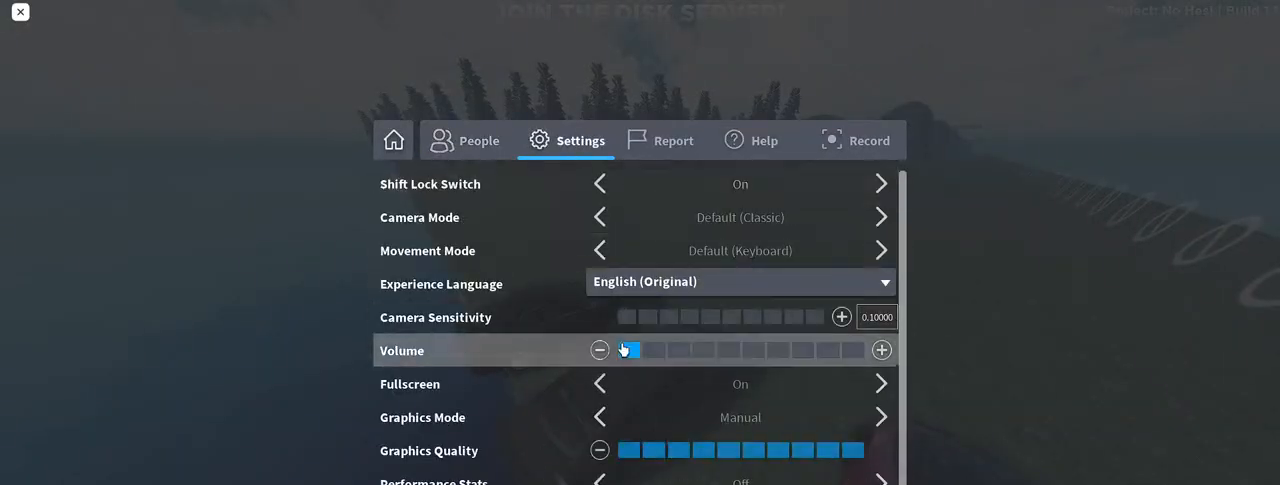
Gameplay with keyboard and mouse; each line is a JSON object with the keys and mouse buttons held at the frame after it. "events" lists presses ("down") and releases ("up") of "a", "ctrl", "d", "e", "f", "q", "r", "s", "shift", "space", "tab", "w", "mouse_left", "mouse_wheel", "mouse_right", "mouse_mb4" and "mouse_mb5" between this image and that frame as [ms after this image, input, new state], when the widget could be followed in between. "mouse_left", "mouse_wheel", "mouse_right", "mouse_mb4", "mouse_mb5" = the "left", "wheel", "right", "mb4", "mb5" buttons of the "mouse" list. No other keys are recorded. "wheel" means that the mouse wheel is clicked or scrolled. Mouse movement is not recorded.
{"keys": [], "mouse": [], "events": [[200, "mouse_left", "down"], [250, "mouse_left", "up"], [417, "mouse_left", "down"], [483, "mouse_left", "up"]]}
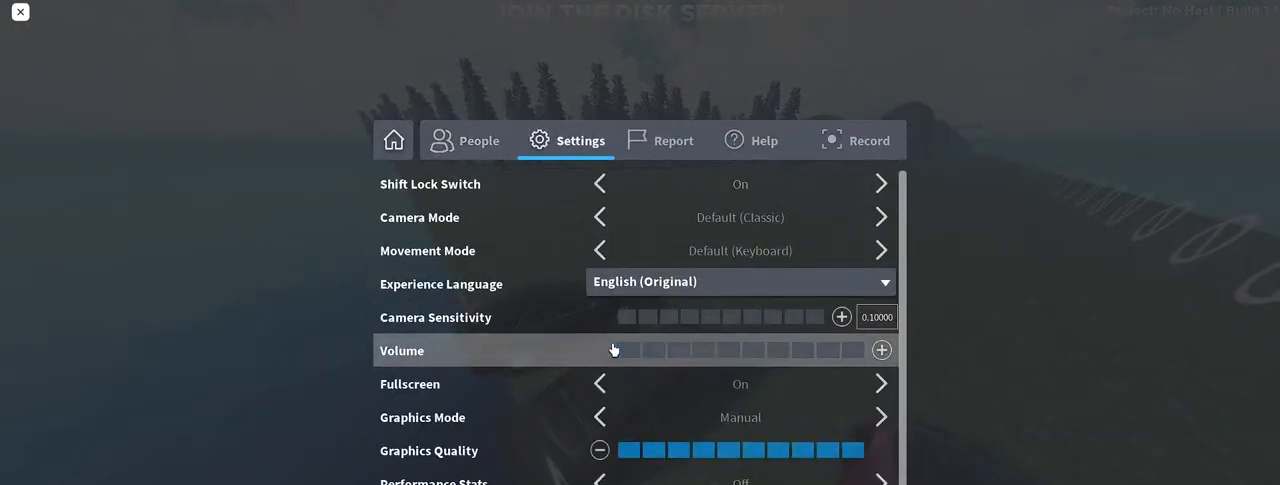
{"keys": [], "mouse": [], "events": [[367, "mouse_left", "down"], [417, "mouse_left", "up"]]}
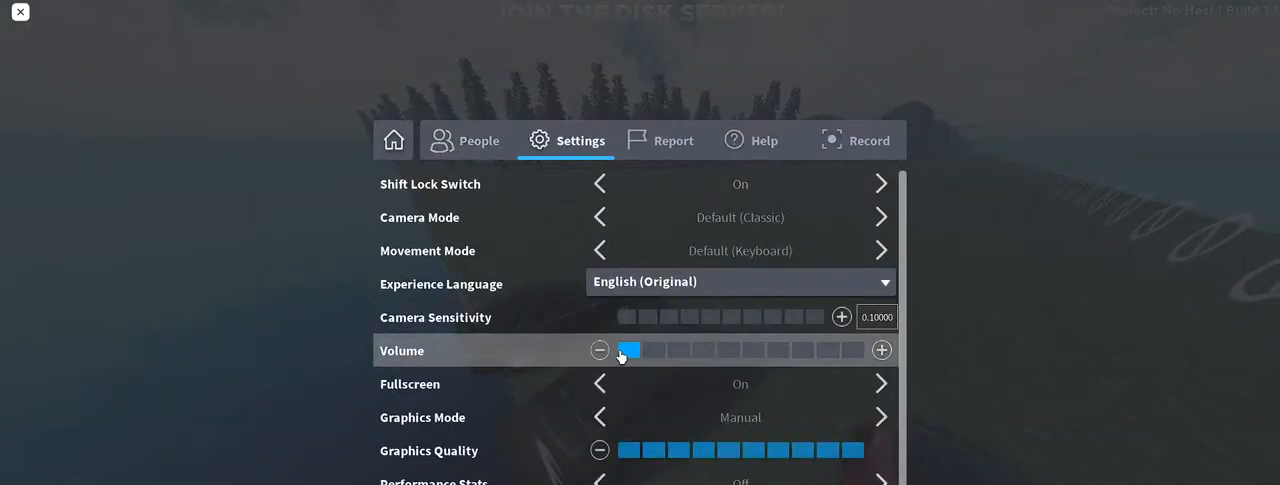
{"keys": [], "mouse": ["right"], "events": [[483, "mouse_right", "down"]]}
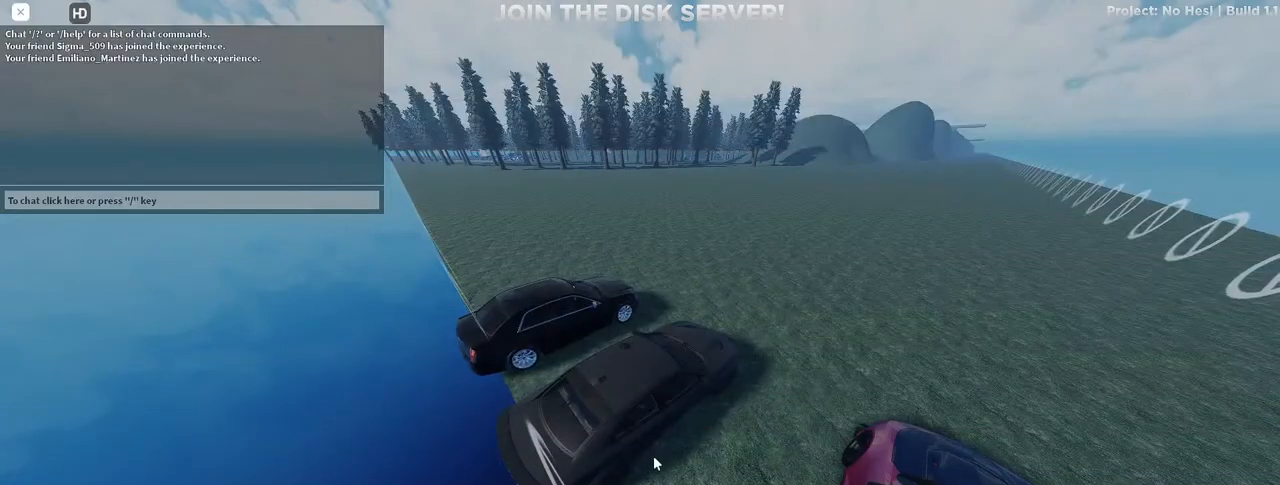
{"keys": ["s", "w"], "mouse": ["right"], "events": [[200, "w", "down"], [233, "s", "down"]]}
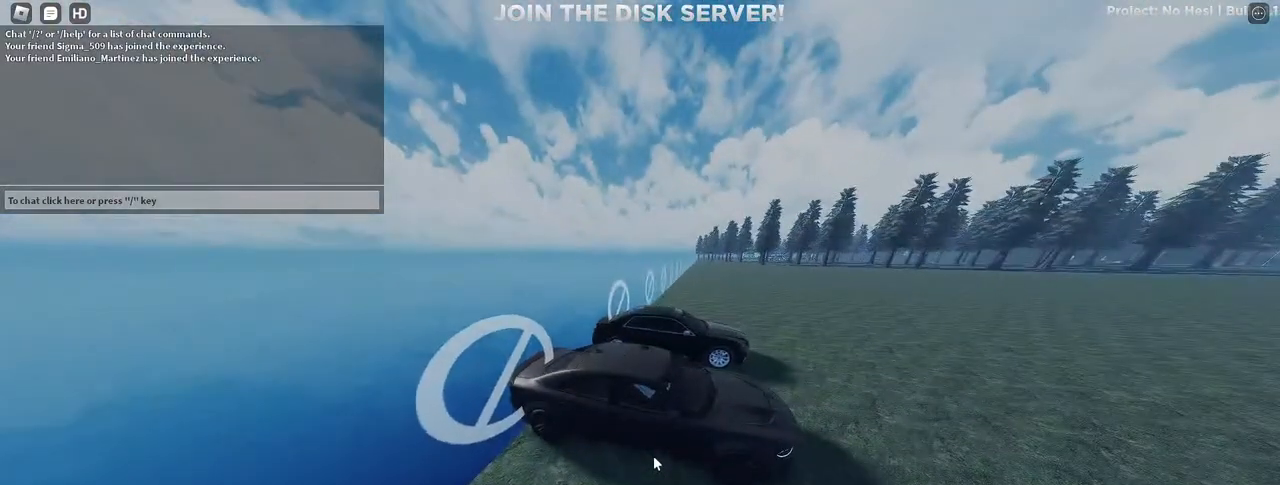
{"keys": ["s", "w"], "mouse": ["right"], "events": []}
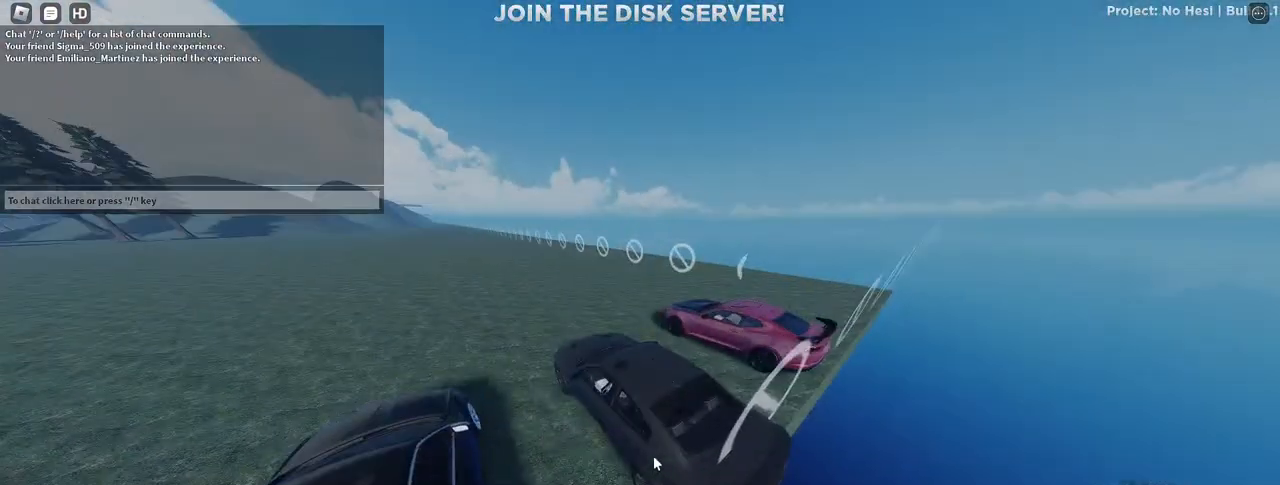
{"keys": ["s", "w"], "mouse": [], "events": [[267, "mouse_right", "up"]]}
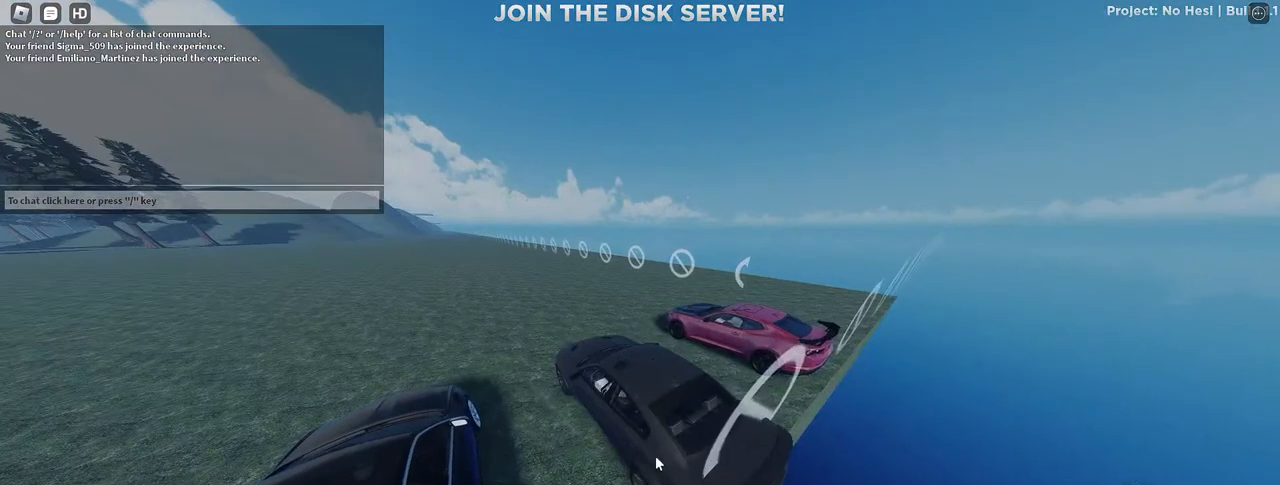
{"keys": ["s", "w"], "mouse": [], "events": []}
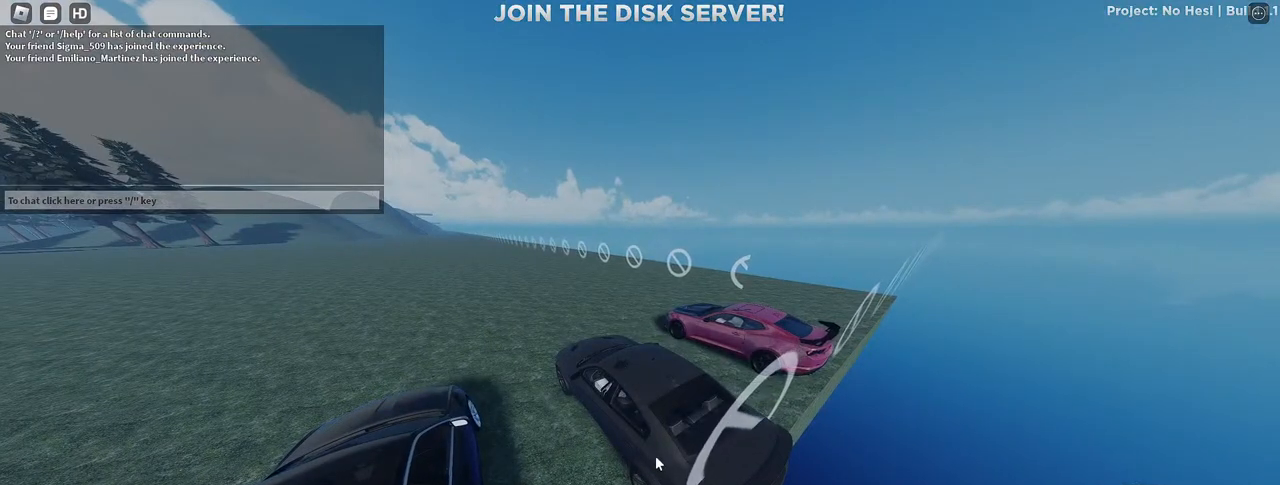
{"keys": ["s", "w"], "mouse": [], "events": []}
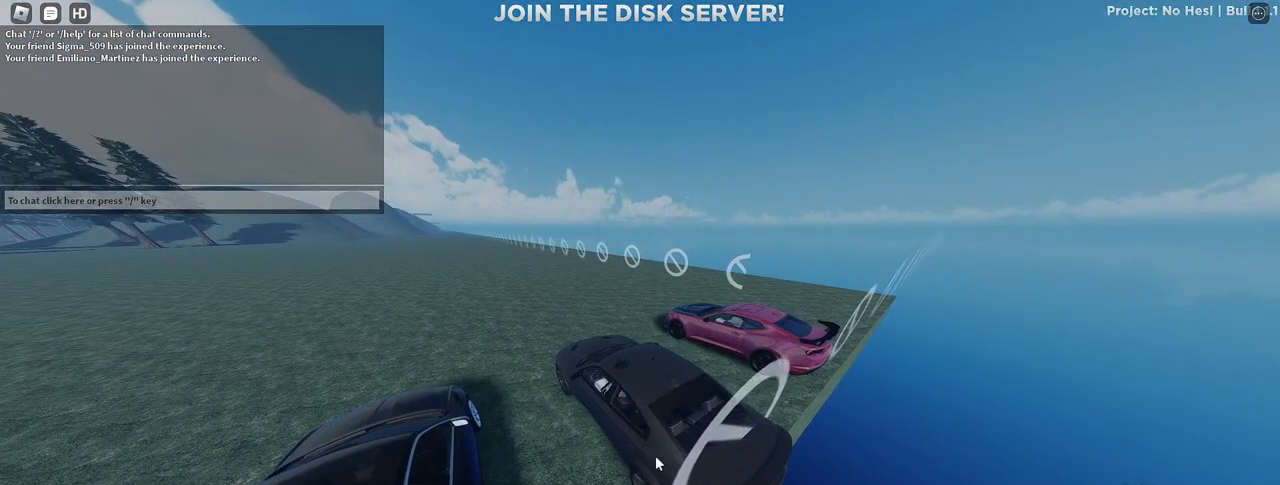
{"keys": ["s", "w"], "mouse": [], "events": []}
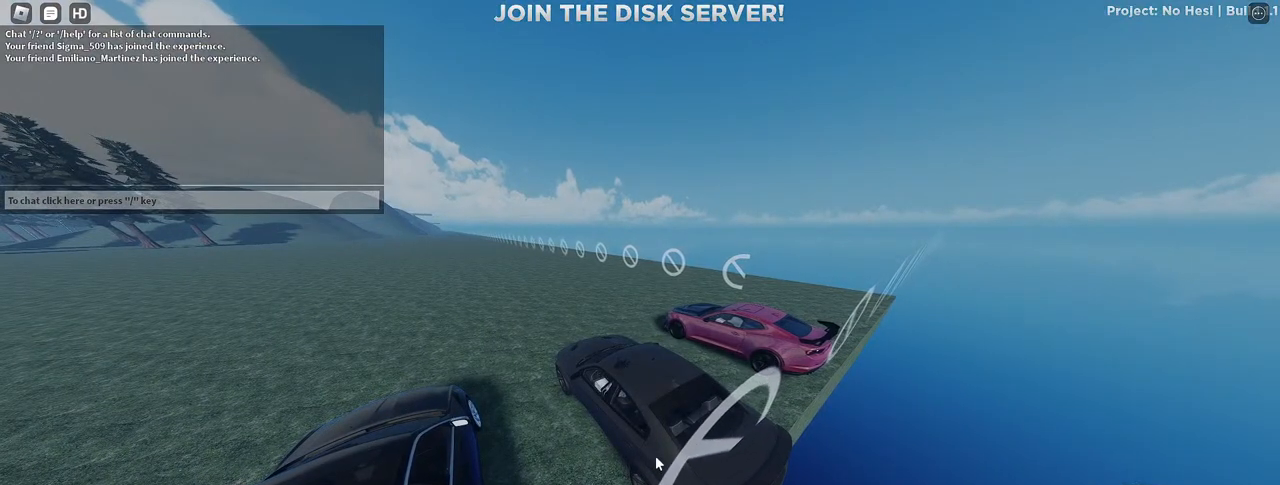
{"keys": ["s", "w"], "mouse": [], "events": []}
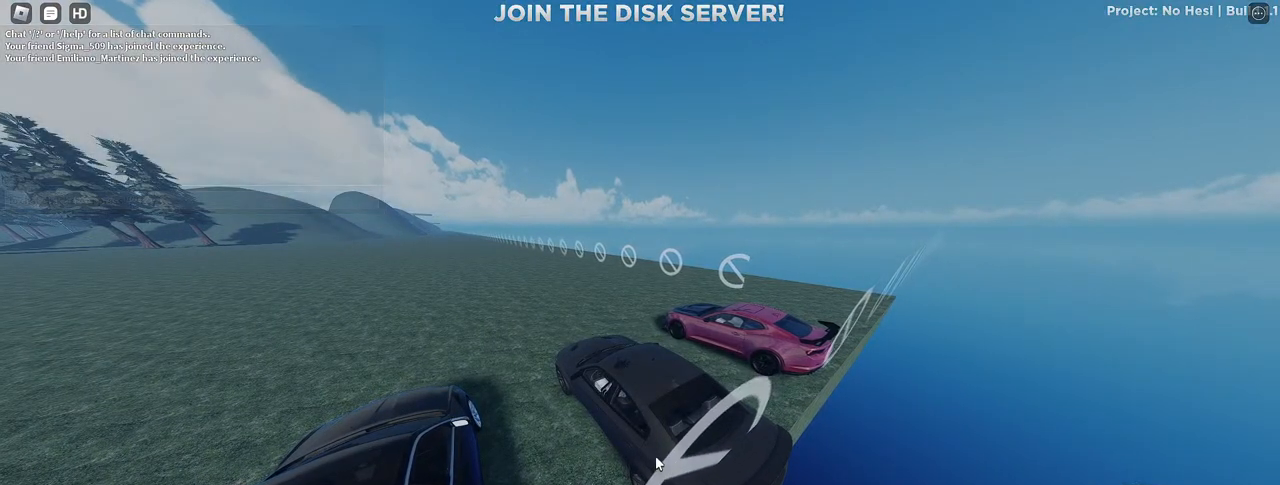
{"keys": ["w"], "mouse": [], "events": [[500, "s", "up"]]}
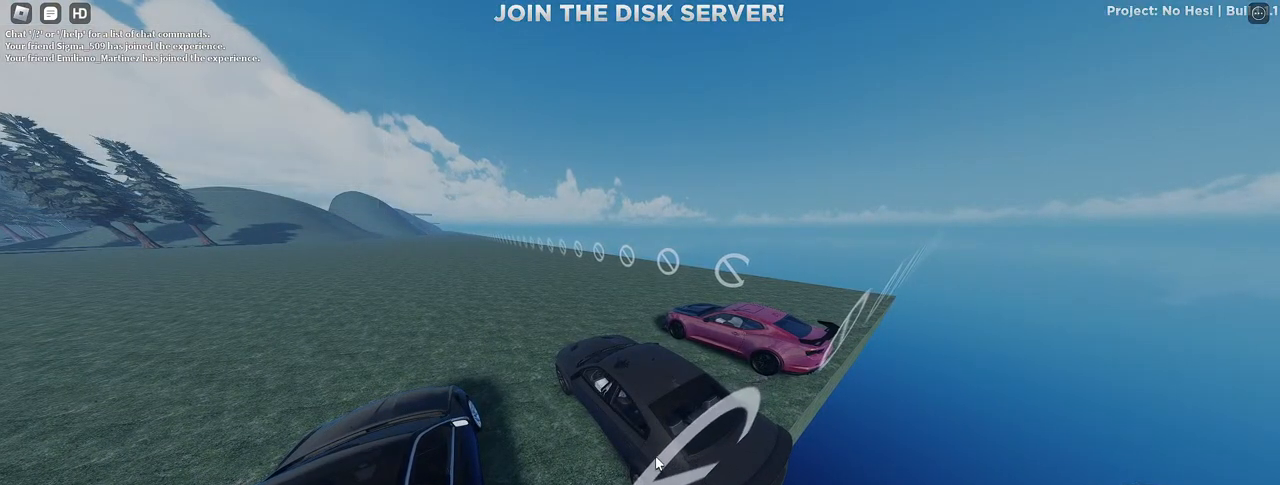
{"keys": ["w"], "mouse": [], "events": []}
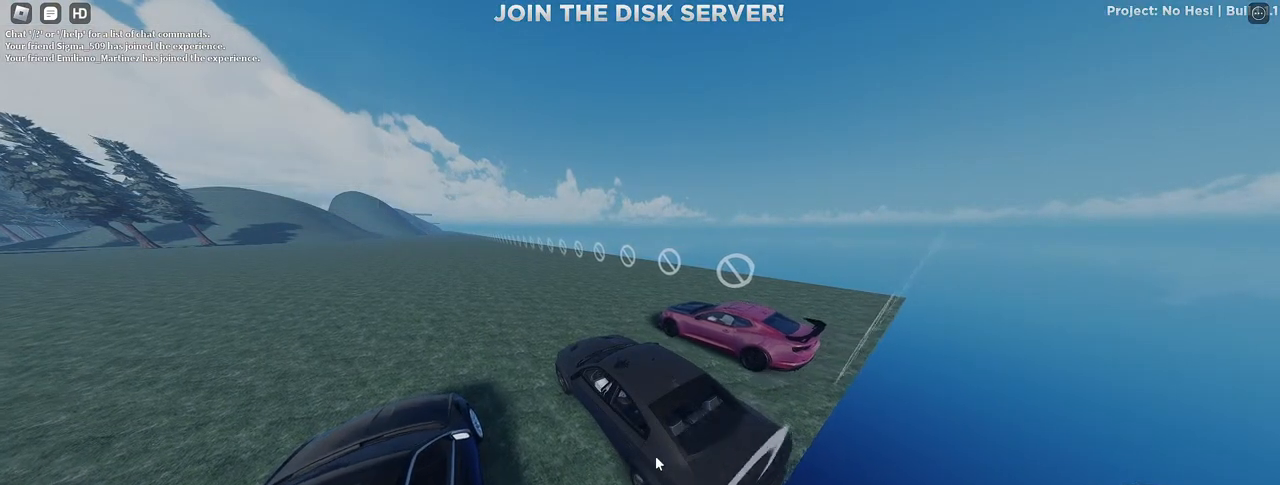
{"keys": ["w"], "mouse": [], "events": []}
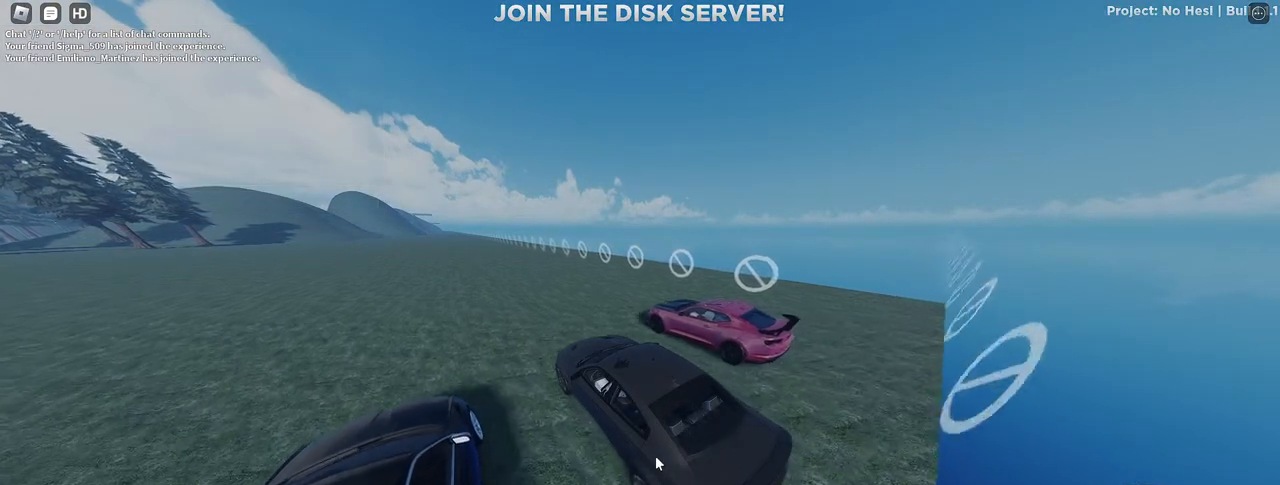
{"keys": ["w"], "mouse": [], "events": []}
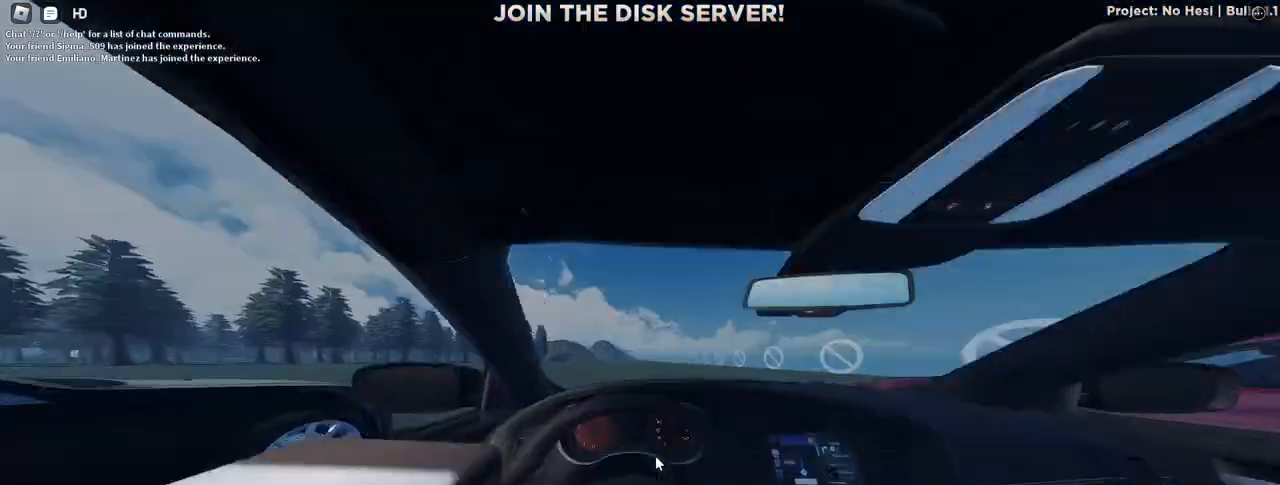
{"keys": ["w"], "mouse": [], "events": []}
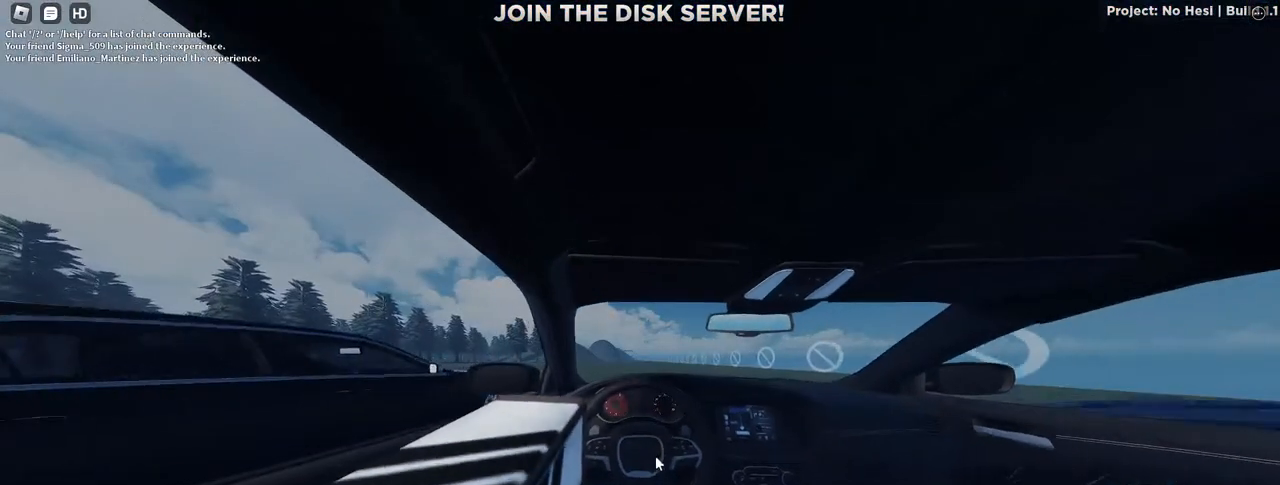
{"keys": ["w"], "mouse": [], "events": [[100, "a", "down"], [133, "a", "up"]]}
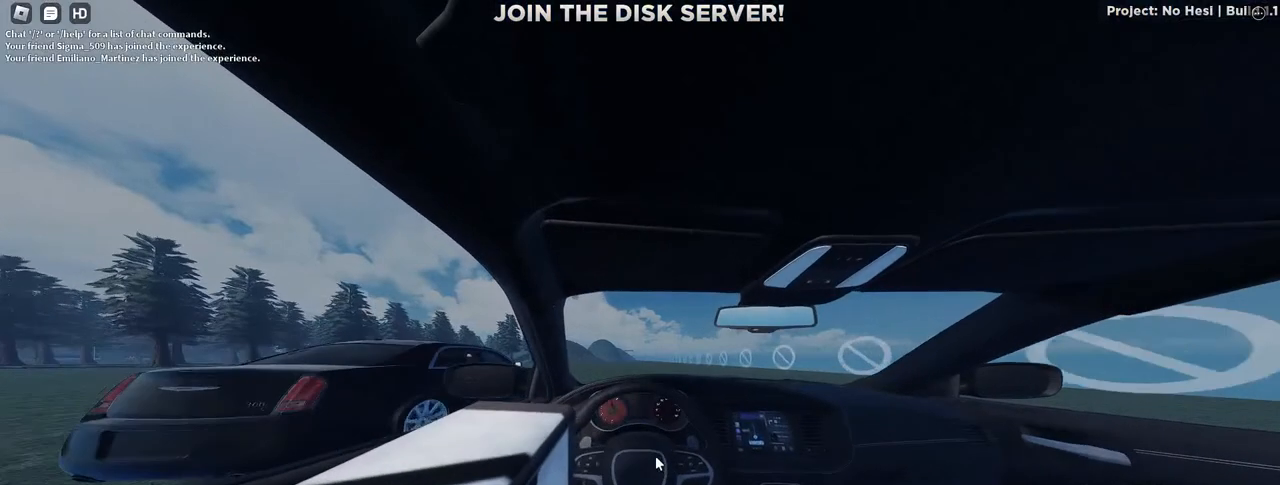
{"keys": ["w"], "mouse": [], "events": []}
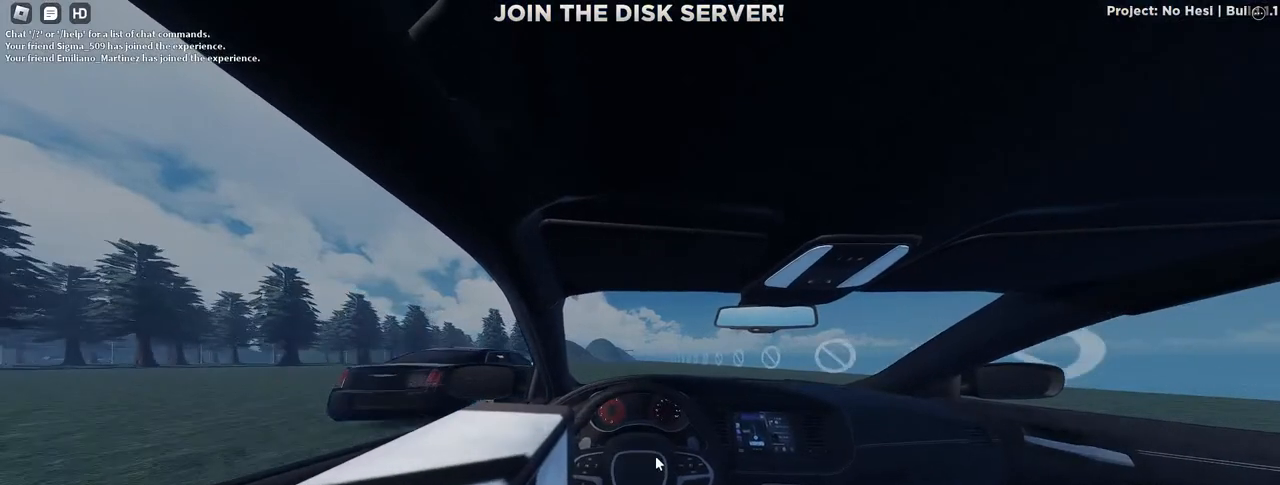
{"keys": ["w"], "mouse": [], "events": []}
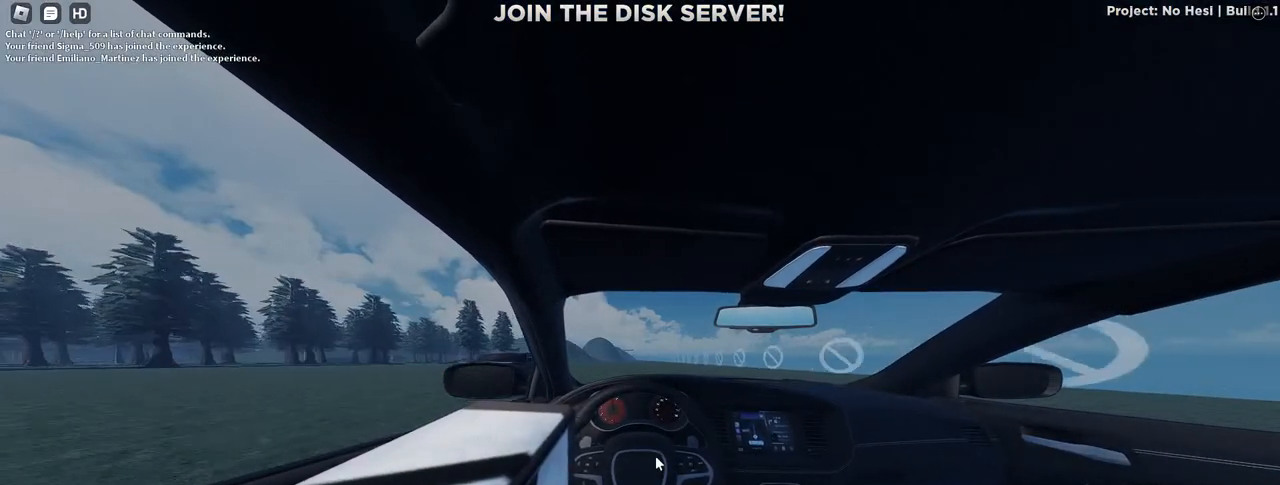
{"keys": ["w"], "mouse": [], "events": []}
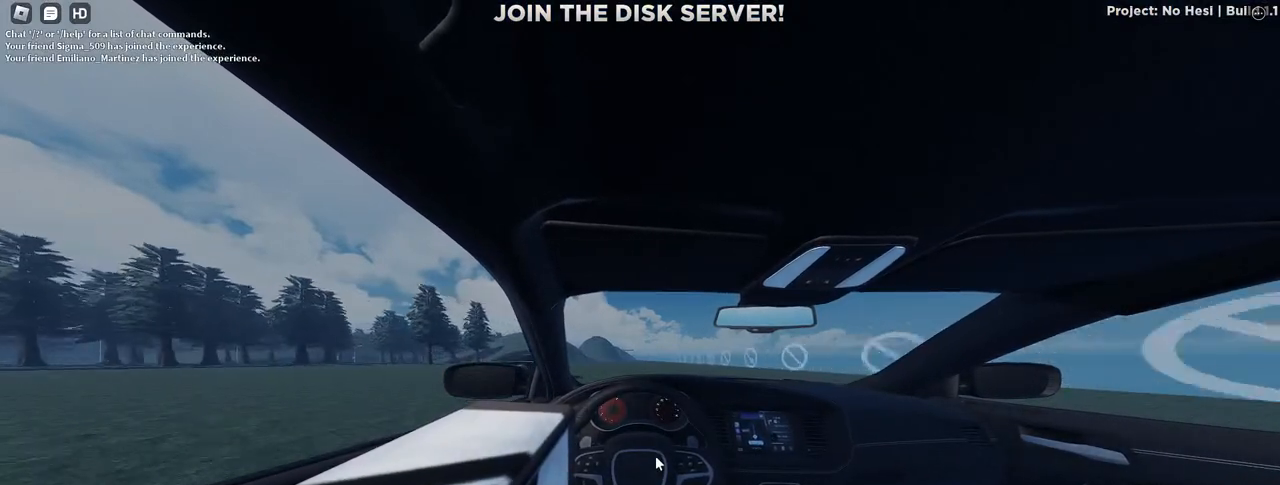
{"keys": ["w"], "mouse": [], "events": []}
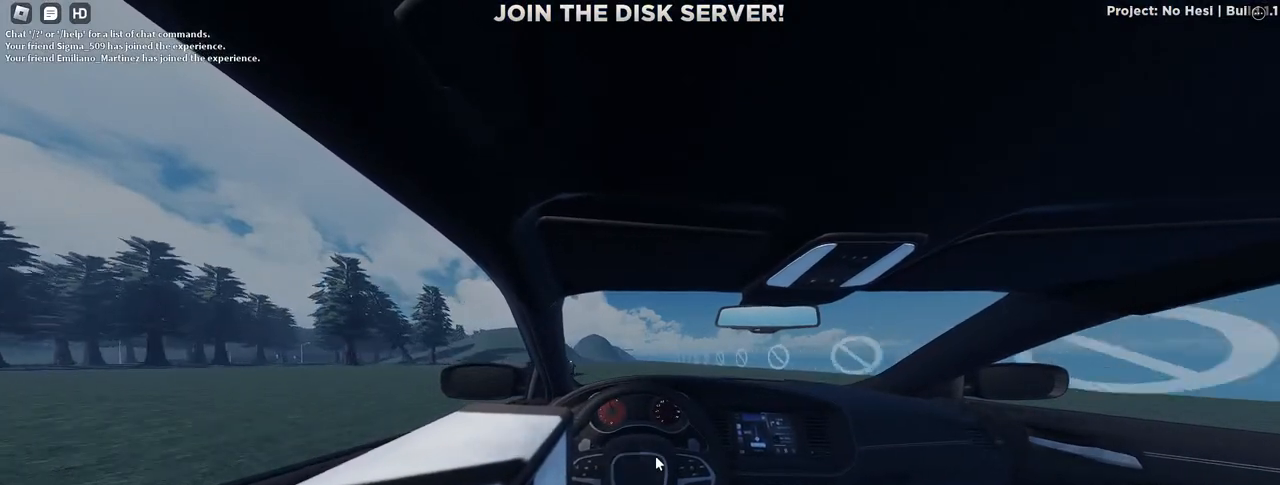
{"keys": ["w"], "mouse": [], "events": []}
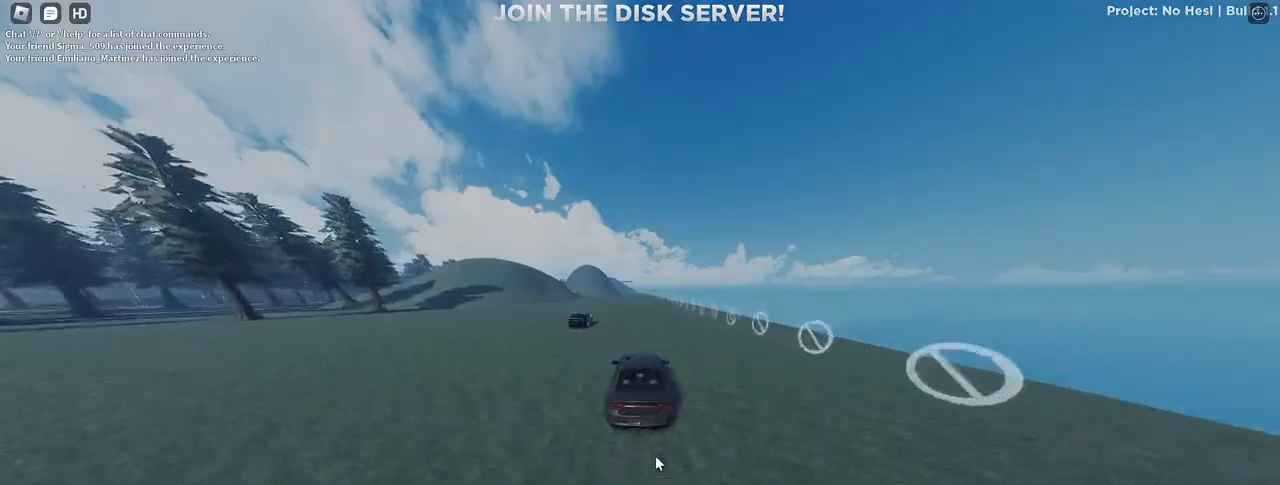
{"keys": ["w"], "mouse": ["right"], "events": [[383, "mouse_right", "down"]]}
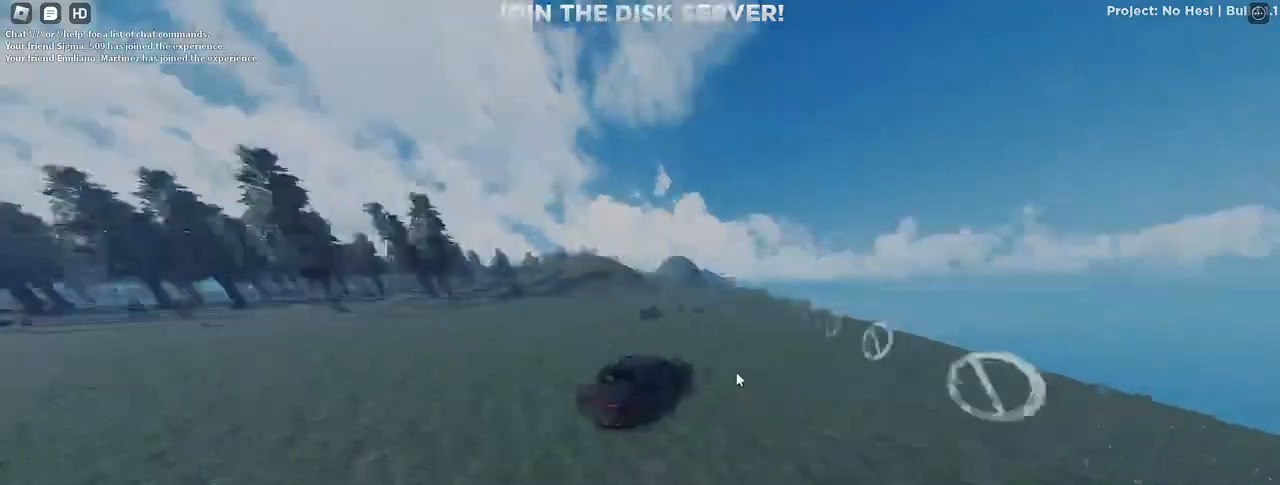
{"keys": ["w"], "mouse": ["right"], "events": []}
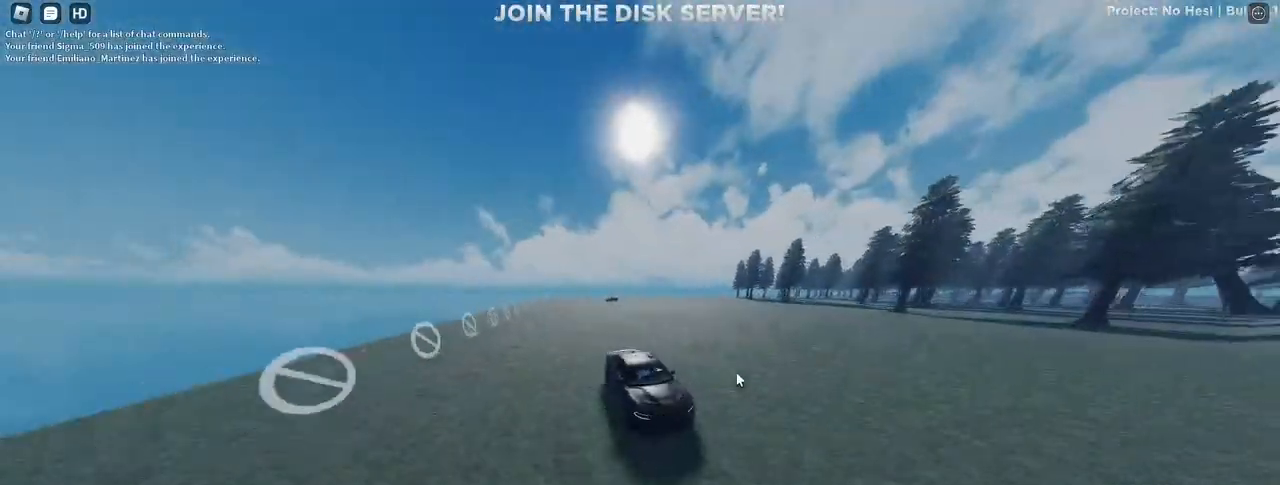
{"keys": ["w"], "mouse": ["right"], "events": []}
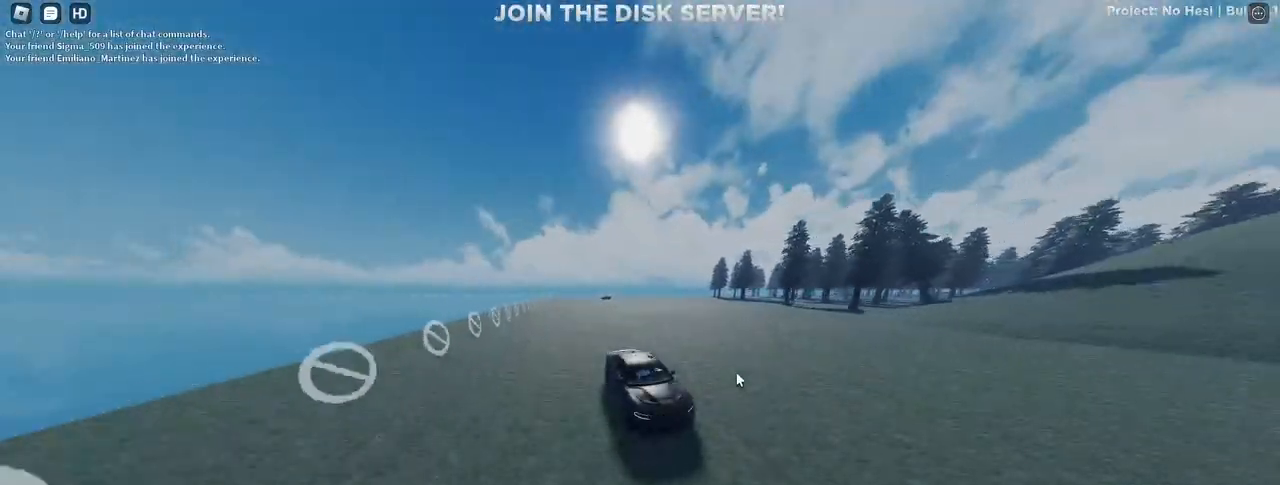
{"keys": ["w"], "mouse": ["right"], "events": []}